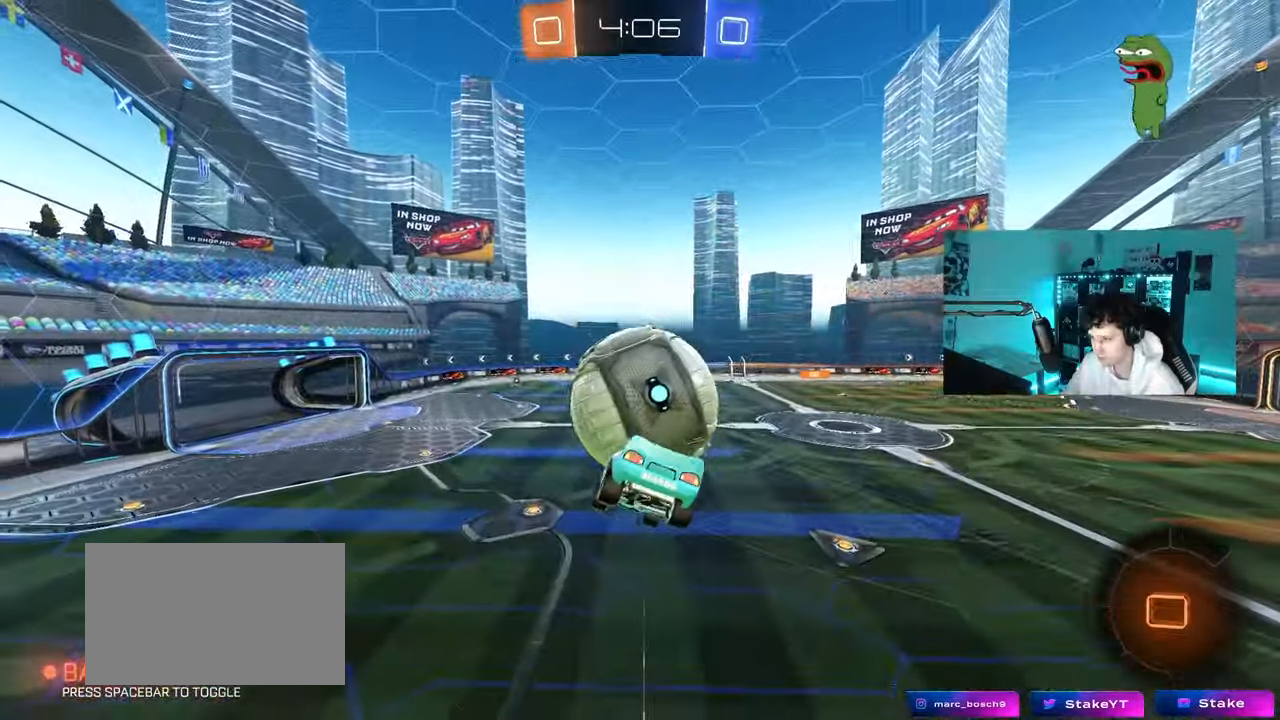
Gameplay with keyboard and mouse; each line is a JSON object with the keys and mouse buttons held at the frame after it. "events" lists presses ("down") and releases ("up") of "1", "2", "3", "4", "5", "a", "alt", "c", "caps_lock", "ctrl", "d", "e", "f", "g", "q", "r", "s", "shift", "space", "t", "tab", "v", "w", "x", "z", "mouse_left", "mouse_wheel" and "mouse_right" between this image and that frame as [ms after this image, input, new state], when the widget could be followed in between. "mouse_left", "mouse_wheel", "mouse_right" = the "left", "wheel", "right" buttons of the "mouse" list. No other keys are recorded. "wheel" means that the mouse wheel is clicked or scrolled. "mouse_move" is the direction in which the mouse moves at that frame (one of eight, or "still"), when it could be read.
{"keys": ["d", "shift", "space"], "mouse": [], "mouse_move": "still", "events": [[267, "mouse_left", "up"], [317, "s", "up"], [450, "space", "down"]]}
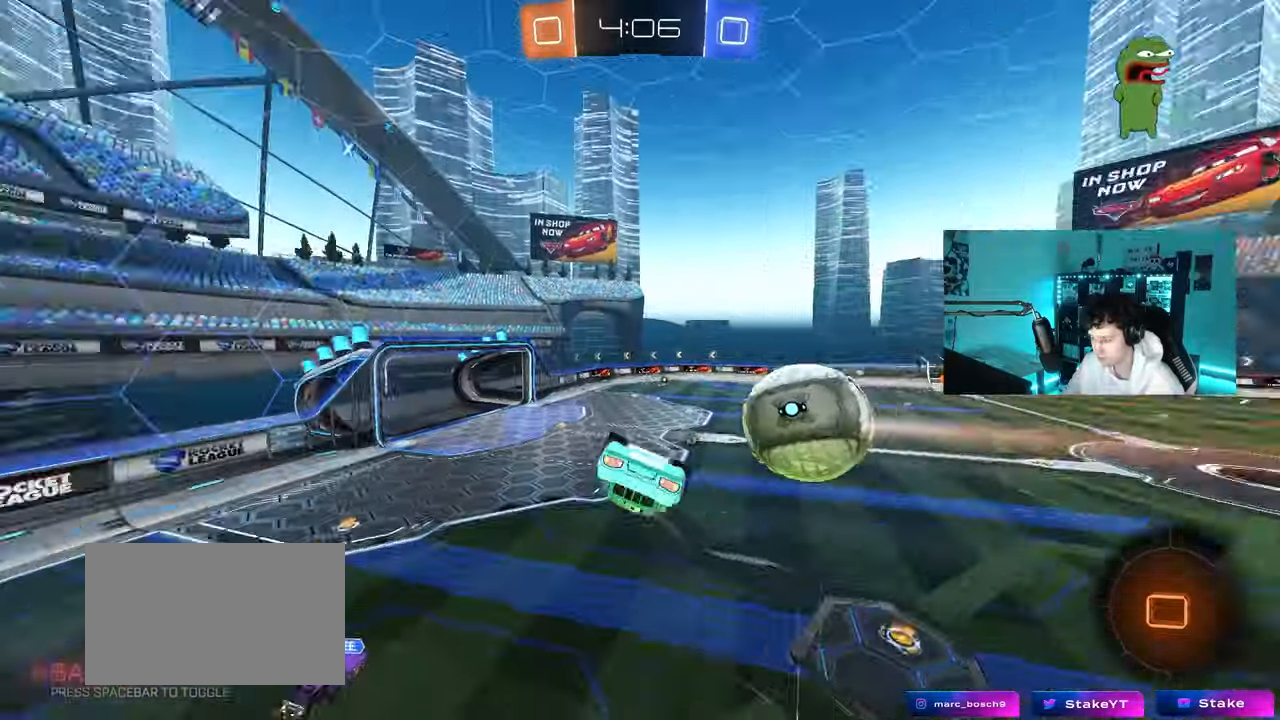
{"keys": ["s"], "mouse": [], "mouse_move": "up", "events": [[100, "space", "up"], [200, "d", "up"], [283, "shift", "up"], [467, "s", "down"]]}
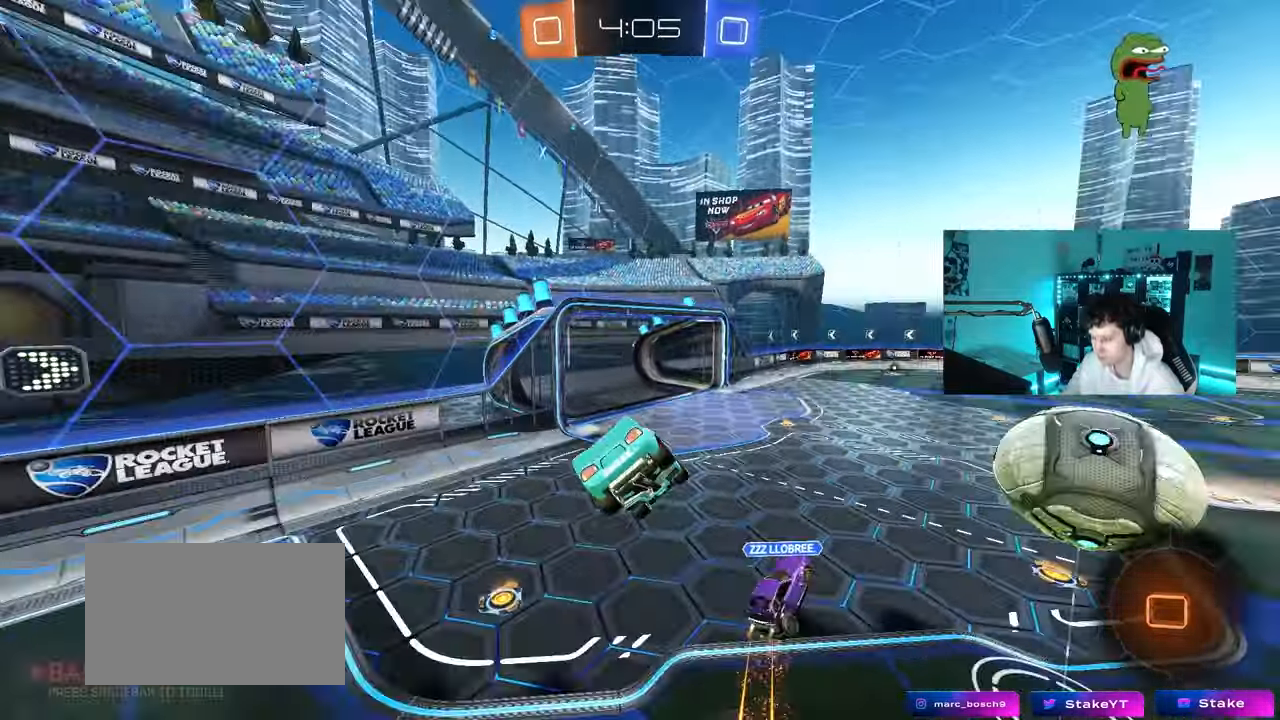
{"keys": [], "mouse": [], "mouse_move": "still", "events": [[17, "a", "down"], [17, "space", "down"], [117, "a", "up"], [117, "d", "down"], [117, "shift", "down"], [167, "s", "up"], [167, "space", "up"], [200, "shift", "up"], [250, "d", "up"]]}
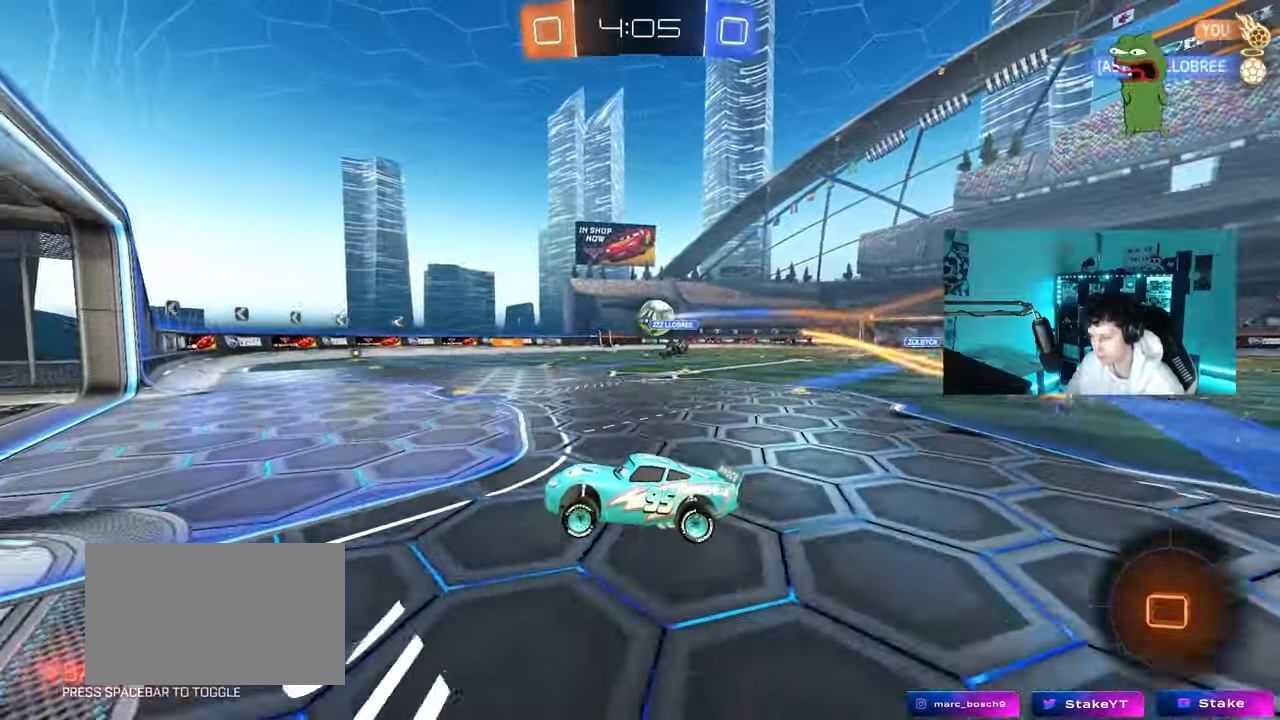
{"keys": ["d"], "mouse": [], "mouse_move": "still", "events": [[33, "d", "down"], [33, "w", "down"], [317, "shift", "down"], [417, "shift", "up"], [500, "w", "up"]]}
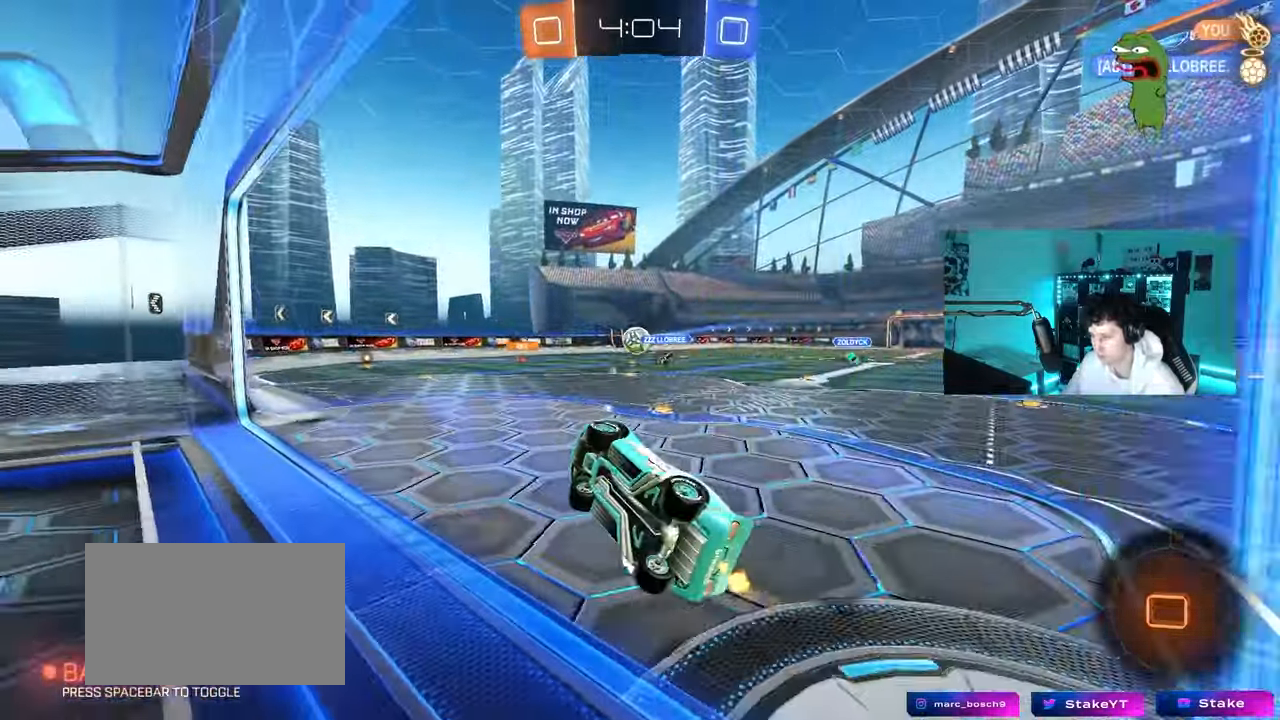
{"keys": ["d", "shift"], "mouse": [], "mouse_move": "still", "events": [[50, "d", "up"], [100, "s", "down"], [150, "a", "down"], [200, "shift", "down"], [383, "a", "up"], [383, "shift", "up"], [433, "d", "down"], [483, "s", "up"], [483, "shift", "down"]]}
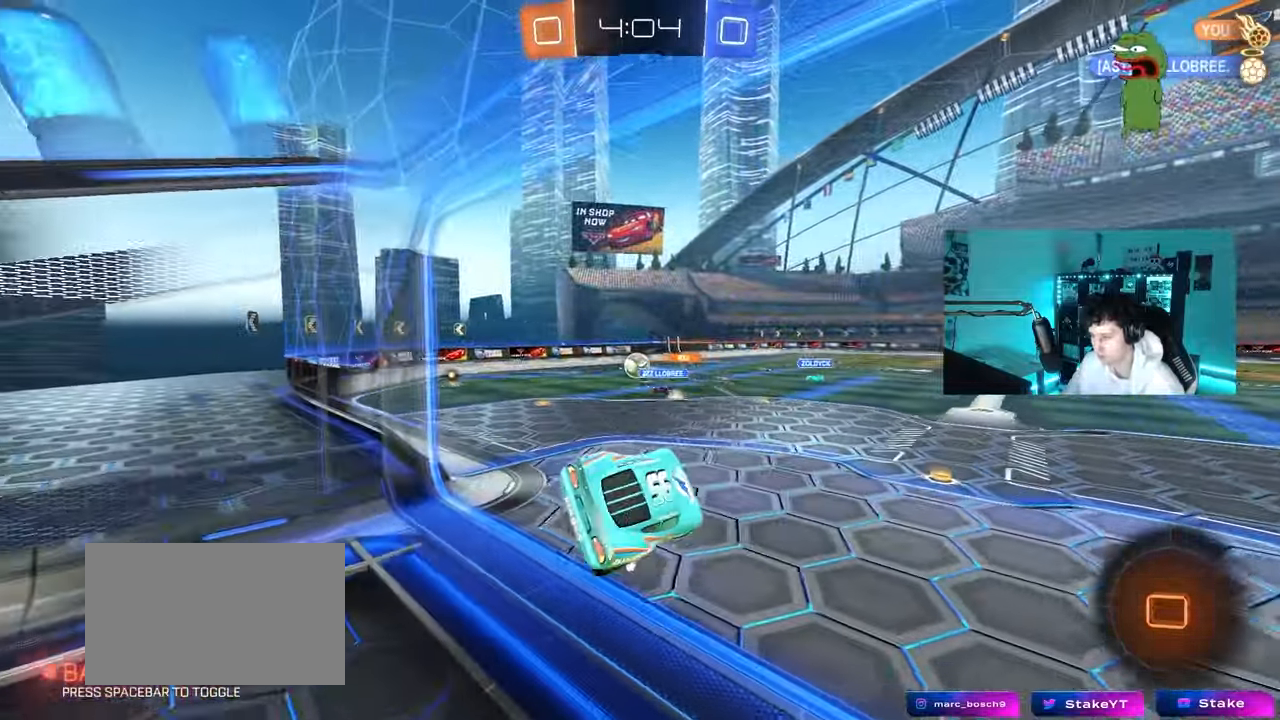
{"keys": ["w"], "mouse": [], "mouse_move": "still", "events": [[117, "a", "down"], [117, "d", "up"], [117, "shift", "up"], [167, "w", "down"], [400, "a", "up"]]}
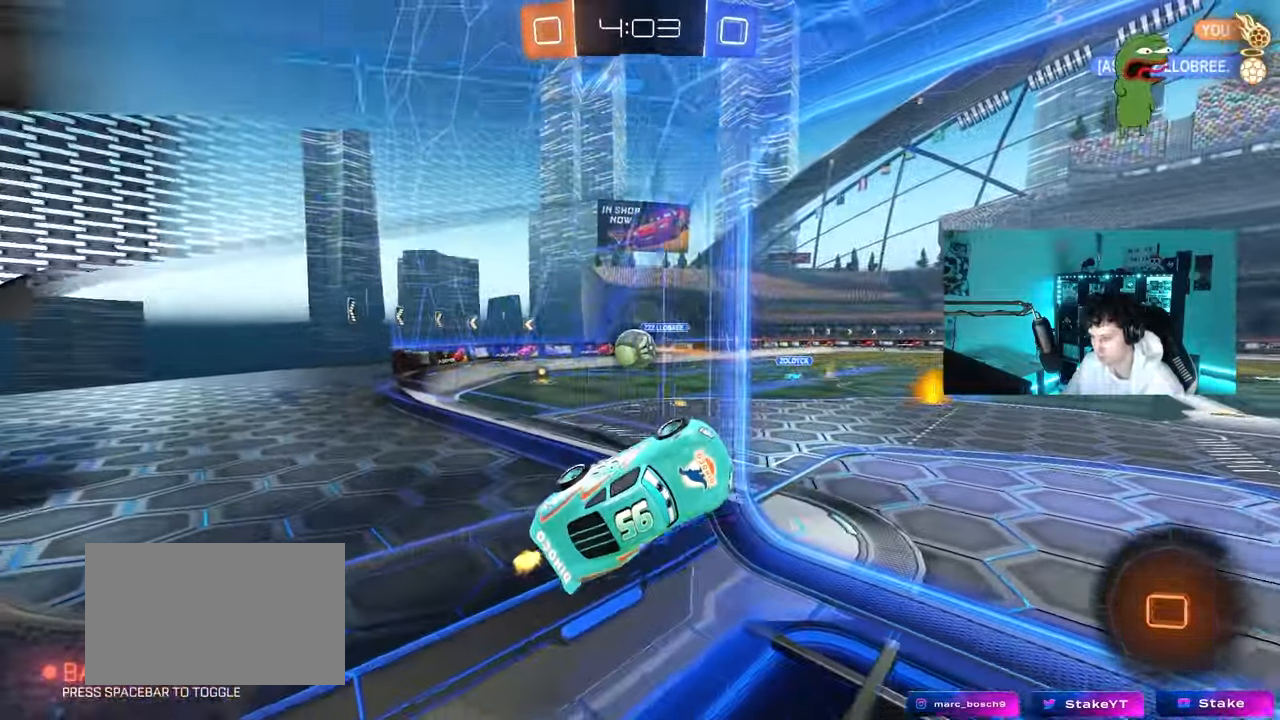
{"keys": ["a", "s", "shift"], "mouse": [], "mouse_move": "still", "events": [[83, "mouse_right", "down"], [217, "mouse_right", "up"], [267, "mouse_right", "down"], [317, "a", "down"], [317, "shift", "down"], [317, "w", "up"], [417, "s", "down"], [467, "mouse_right", "up"]]}
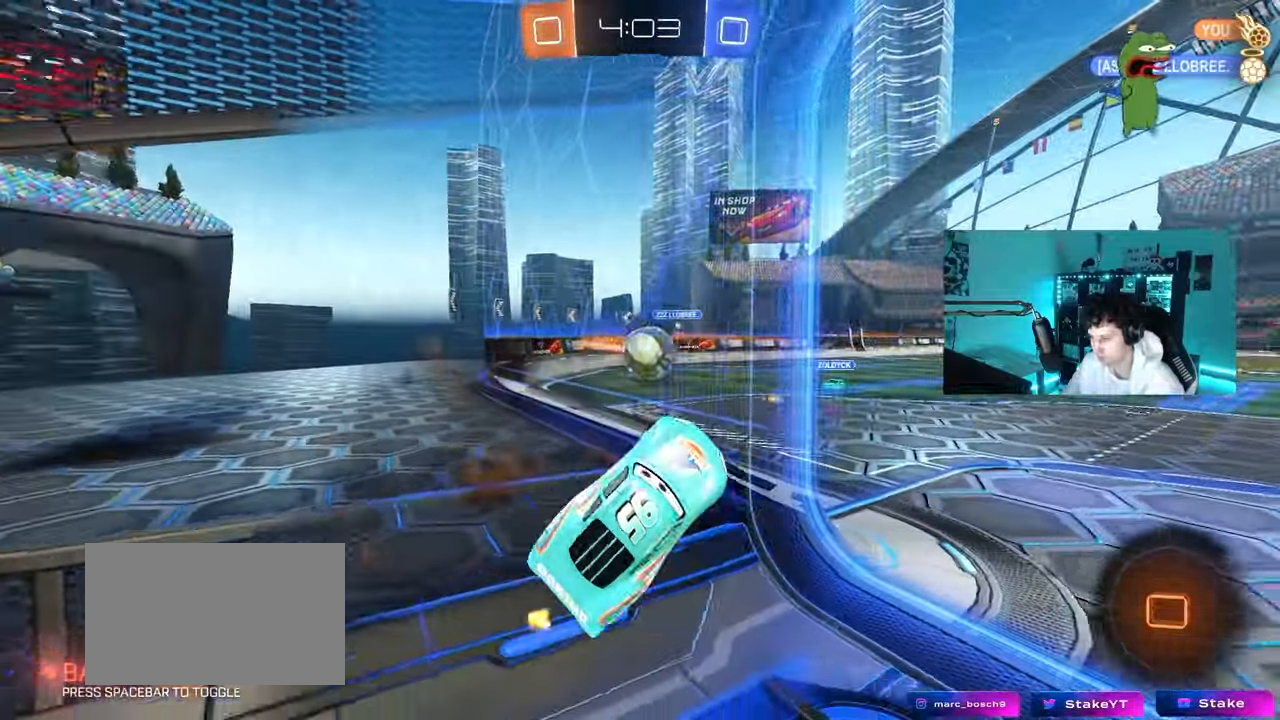
{"keys": ["w"], "mouse": [], "mouse_move": "still", "events": [[50, "s", "up"], [150, "a", "up"], [150, "shift", "up"], [150, "space", "down"], [200, "d", "down"], [283, "d", "up"], [283, "space", "up"], [433, "w", "down"]]}
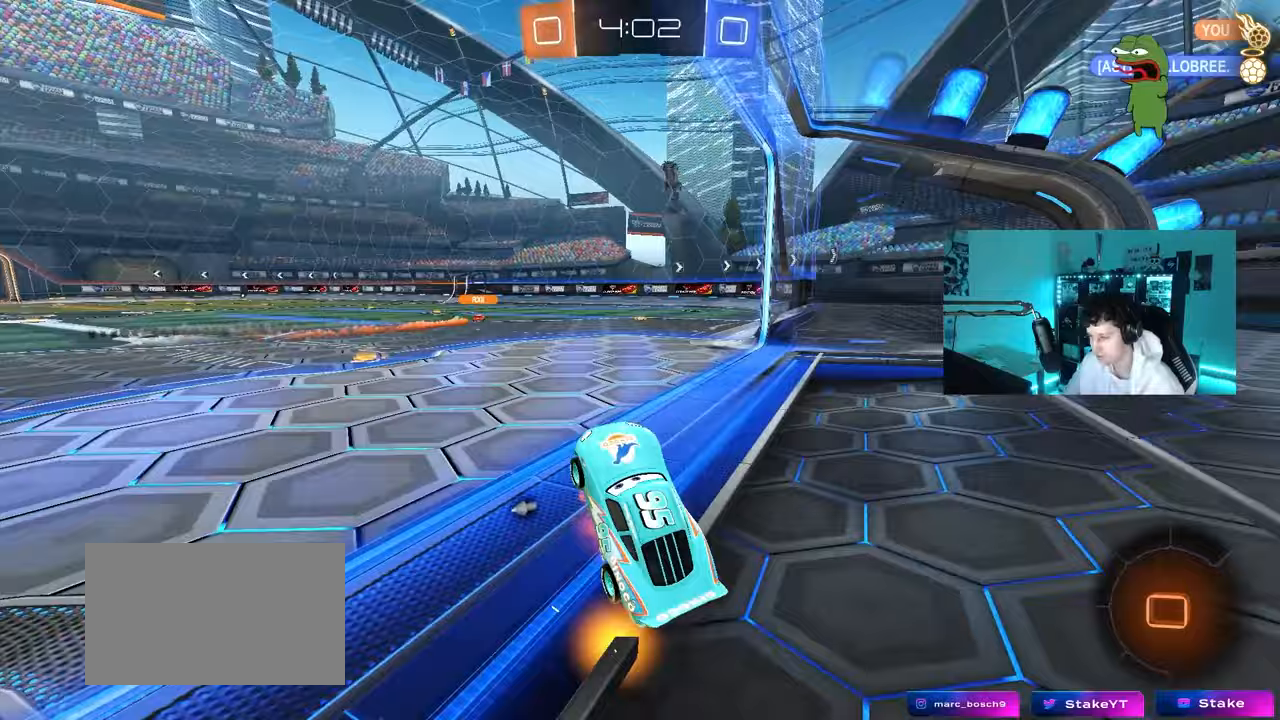
{"keys": ["w"], "mouse": ["left", "right"], "mouse_move": "still", "events": [[17, "mouse_right", "down"], [117, "a", "down"], [217, "mouse_right", "up"], [300, "a", "up"], [350, "d", "down"], [400, "mouse_left", "down"], [450, "d", "up"], [450, "mouse_right", "down"]]}
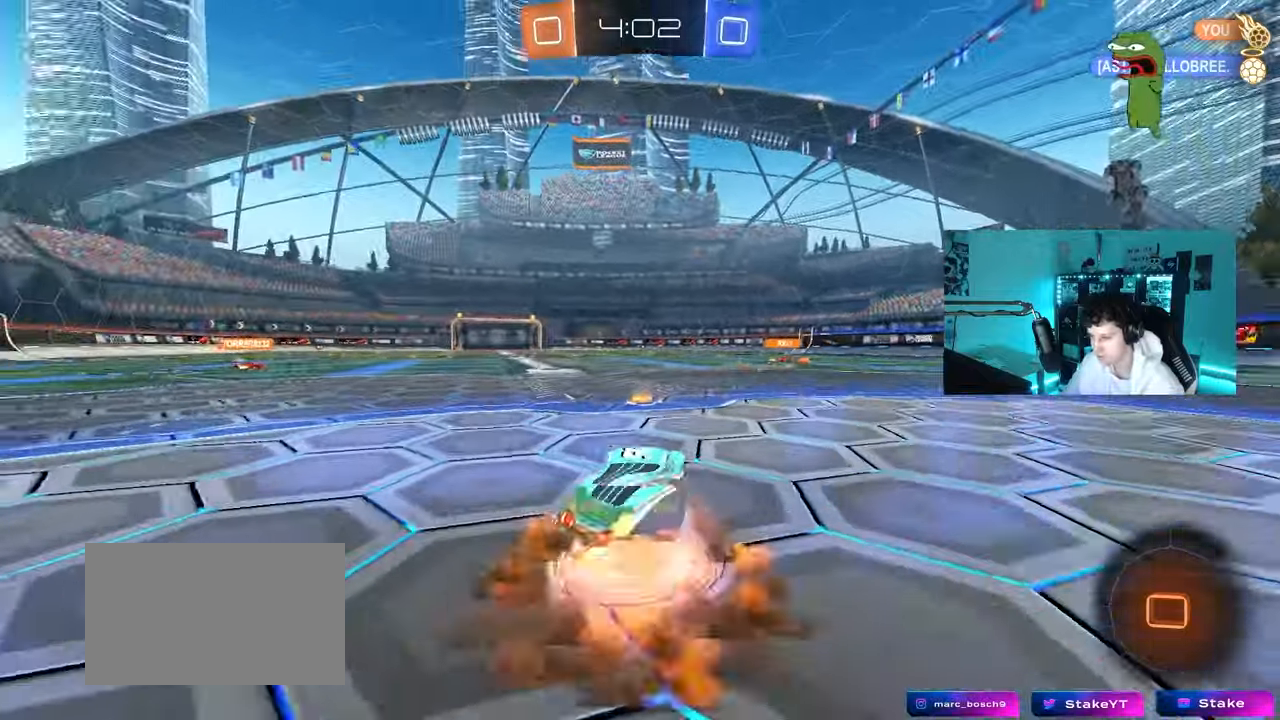
{"keys": ["a", "s", "shift"], "mouse": ["left"], "mouse_move": "still", "events": [[33, "a", "down"], [33, "shift", "down"], [33, "space", "down"], [83, "mouse_right", "up"], [133, "mouse_right", "down"], [133, "s", "down"], [133, "w", "up"], [183, "space", "up"], [317, "mouse_right", "up"]]}
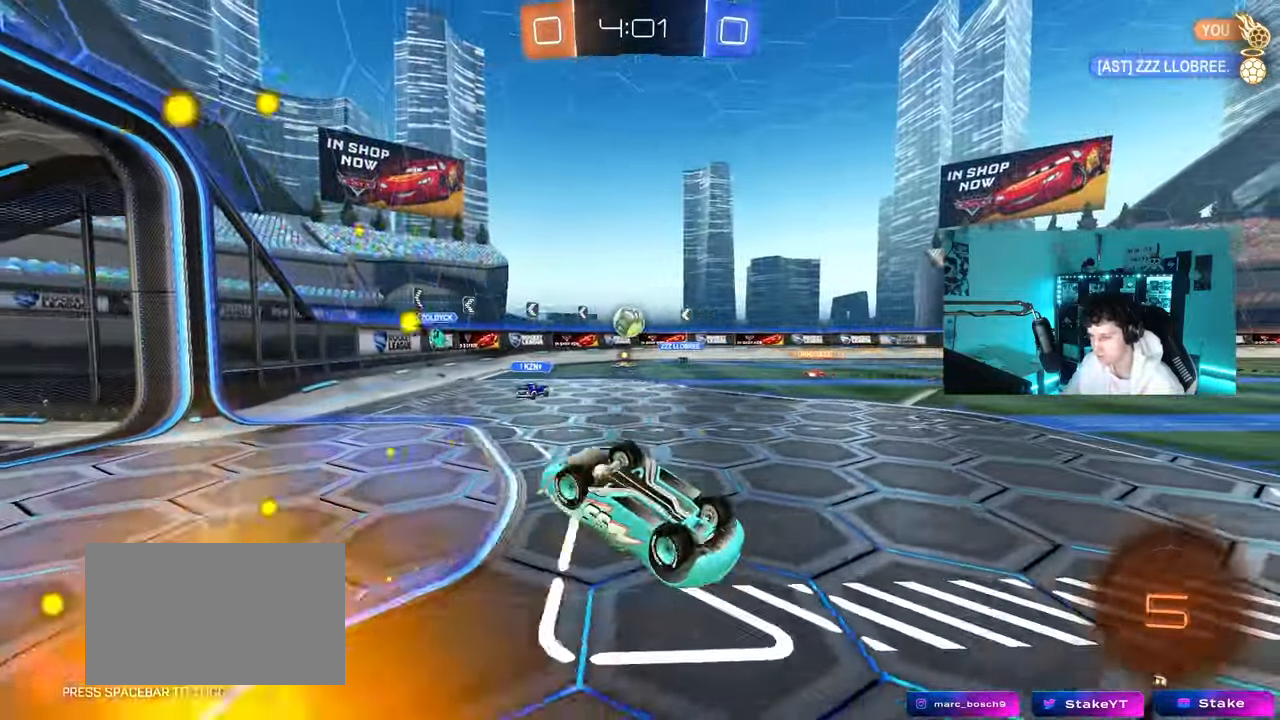
{"keys": [], "mouse": ["left"], "mouse_move": "still", "events": [[50, "s", "up"], [100, "space", "down"], [150, "s", "down"], [283, "space", "up"], [383, "s", "up"], [383, "shift", "up"], [467, "a", "up"]]}
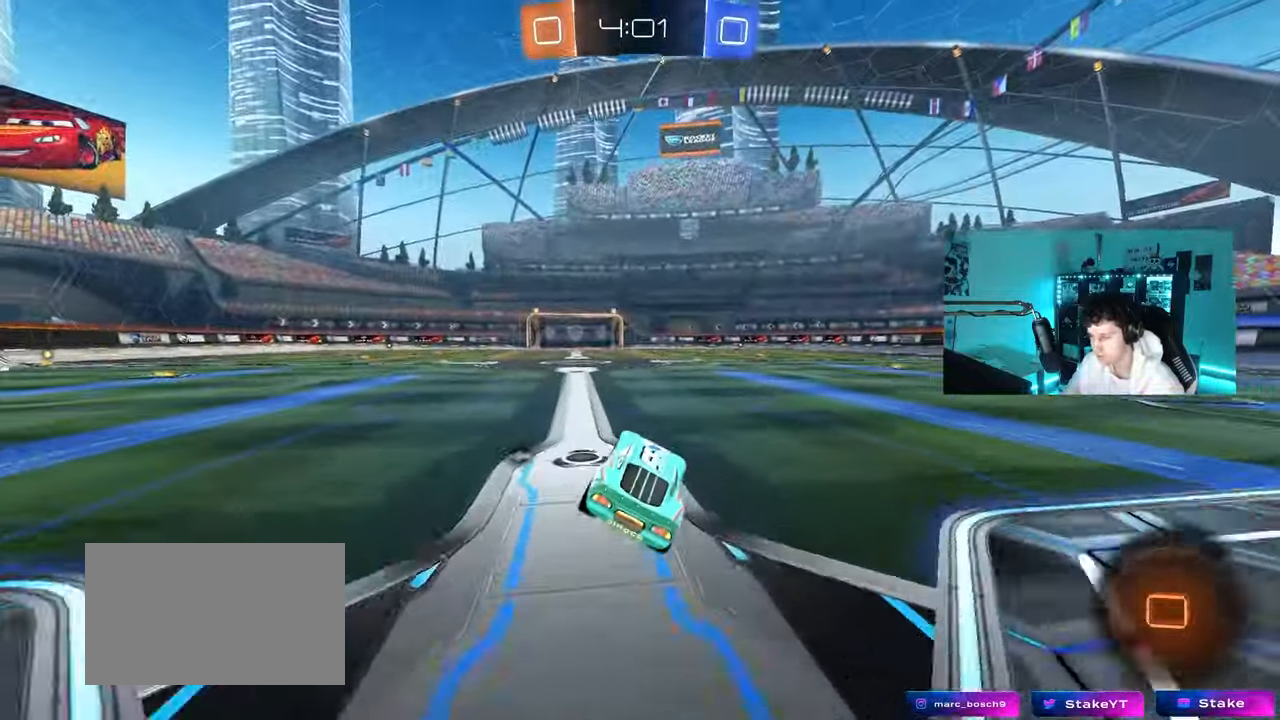
{"keys": ["a", "shift", "w"], "mouse": ["right"], "mouse_move": "still", "events": [[167, "mouse_left", "up"], [167, "w", "down"], [200, "a", "down"], [250, "a", "up"], [300, "space", "down"], [350, "mouse_right", "down"], [433, "a", "down"], [433, "mouse_right", "up"], [433, "shift", "down"], [483, "mouse_right", "down"], [483, "space", "up"]]}
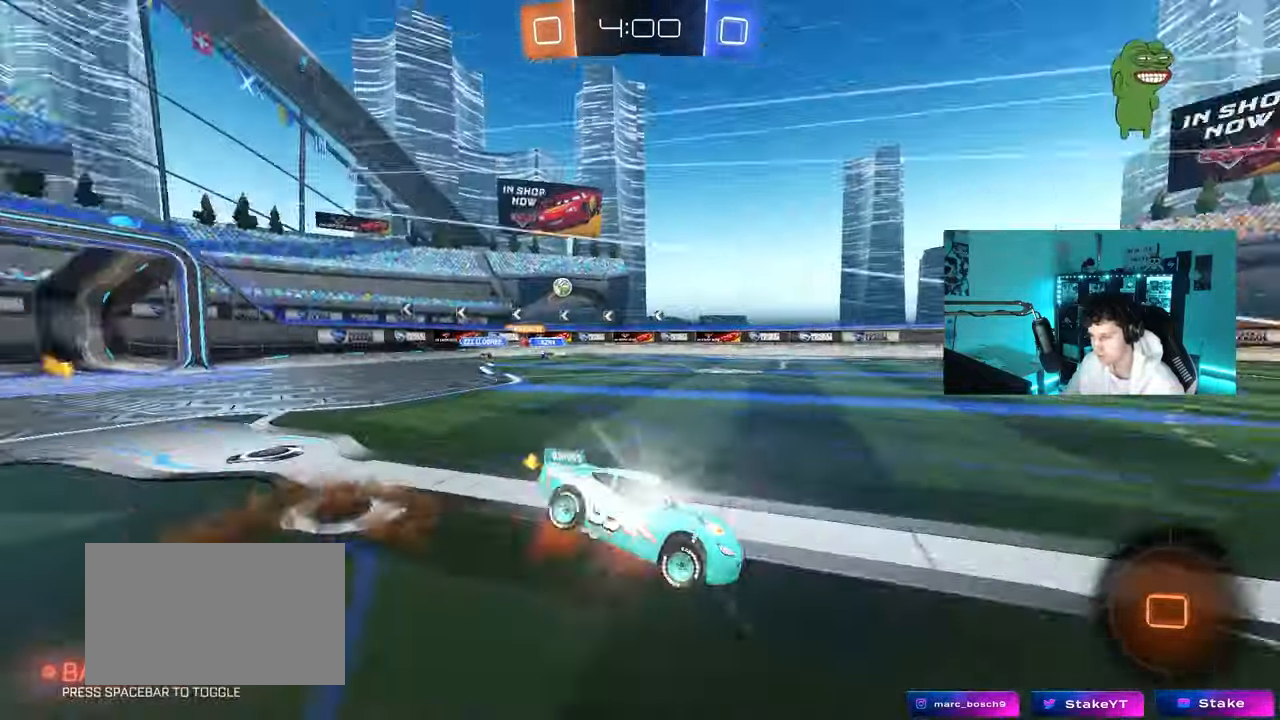
{"keys": ["a", "s", "shift"], "mouse": [], "mouse_move": "still", "events": [[33, "s", "down"], [33, "w", "up"], [183, "mouse_right", "up"], [317, "mouse_left", "down"], [317, "space", "down"], [417, "s", "up"], [500, "mouse_left", "up"], [500, "s", "down"], [500, "space", "up"]]}
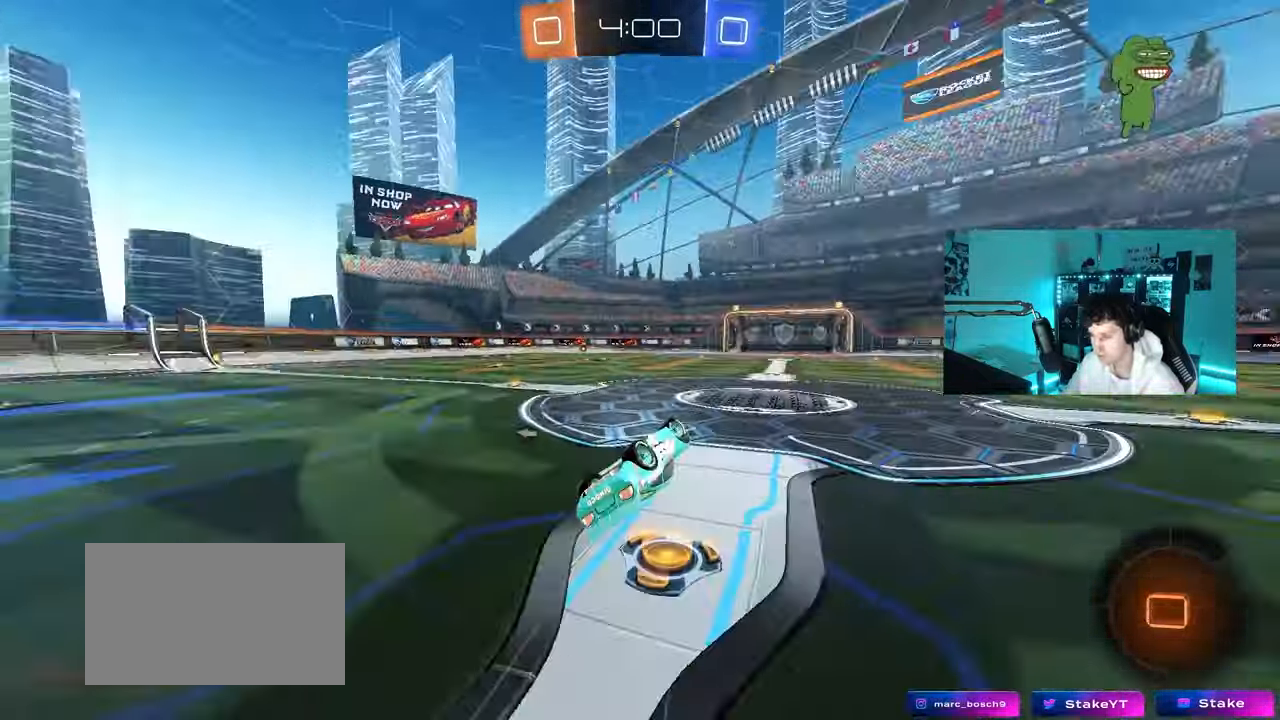
{"keys": ["a", "w"], "mouse": [], "mouse_move": "still", "events": [[150, "s", "up"], [233, "shift", "up"], [333, "a", "up"], [433, "a", "down"], [433, "w", "down"]]}
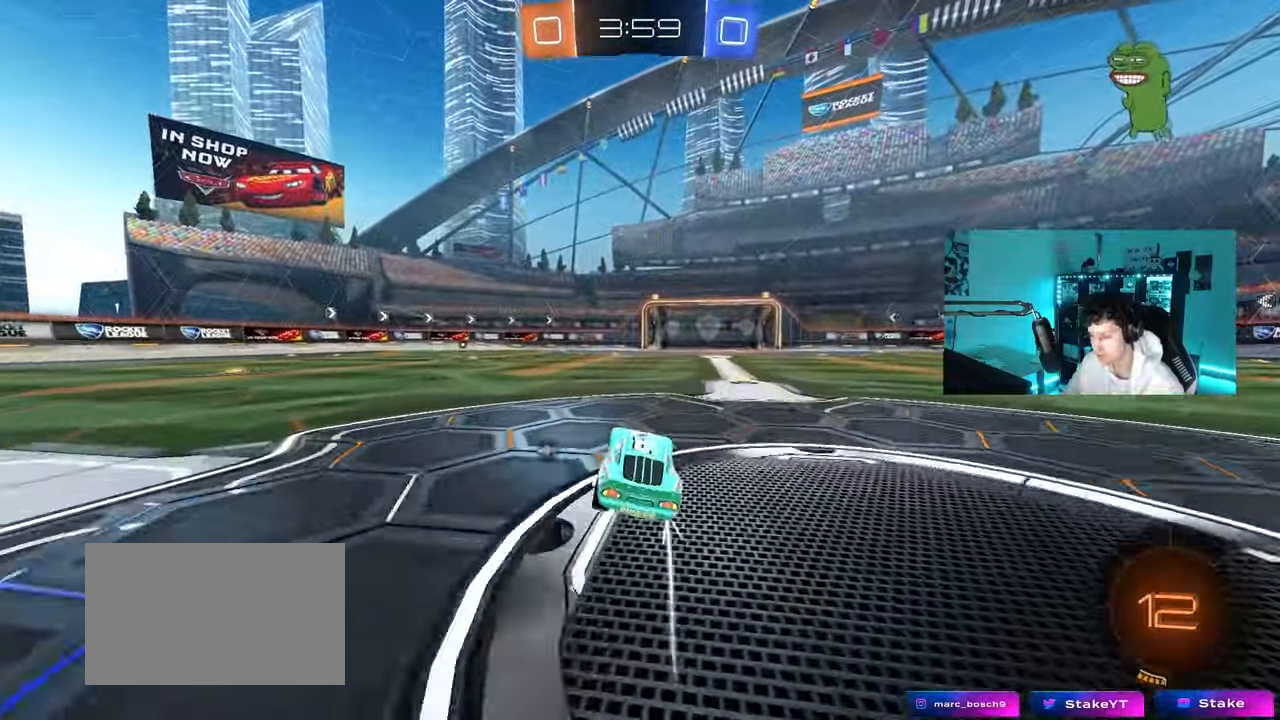
{"keys": ["a", "s", "shift"], "mouse": ["left", "right"], "mouse_move": "down", "events": [[250, "a", "up"], [250, "mouse_left", "down"], [250, "space", "down"], [300, "mouse_right", "down"], [350, "shift", "down"], [400, "a", "down"], [400, "mouse_right", "up"], [400, "space", "up"], [450, "mouse_right", "down"], [450, "w", "up"], [483, "s", "down"]]}
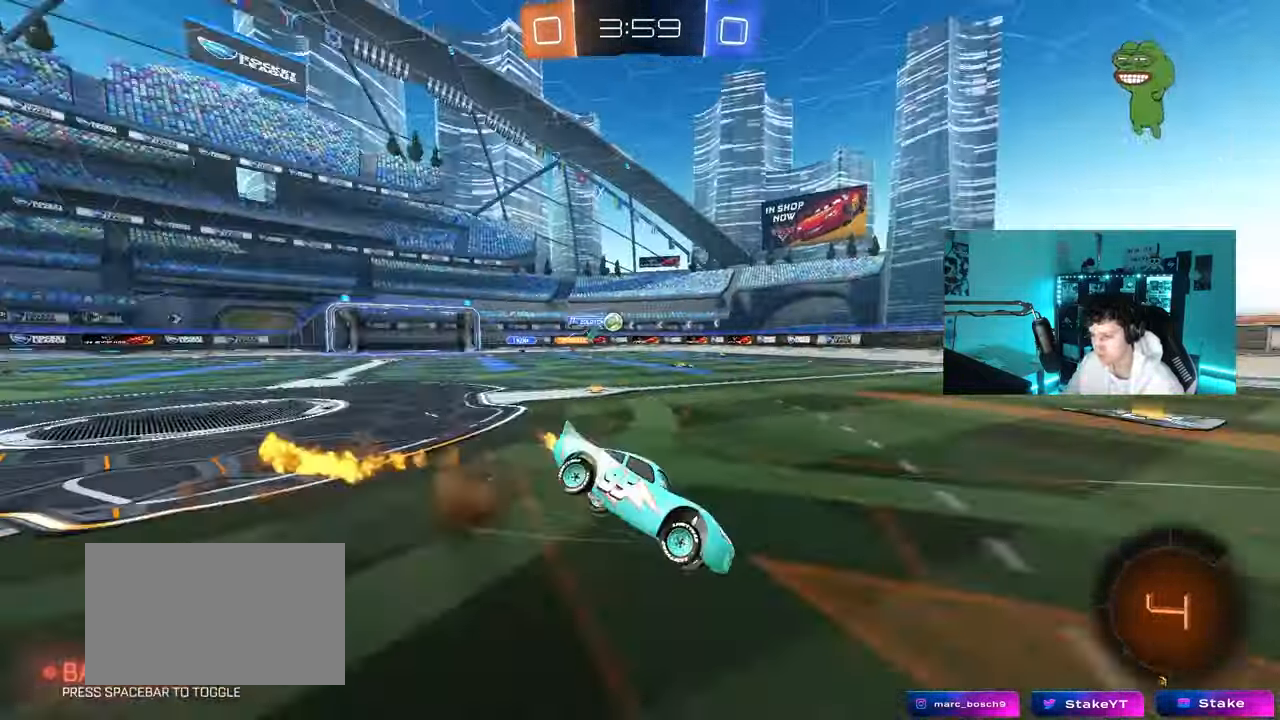
{"keys": ["a", "s", "shift", "space"], "mouse": [], "mouse_move": "up", "events": [[133, "mouse_right", "up"], [183, "mouse_left", "up"], [267, "s", "up"], [367, "s", "down"], [417, "space", "down"]]}
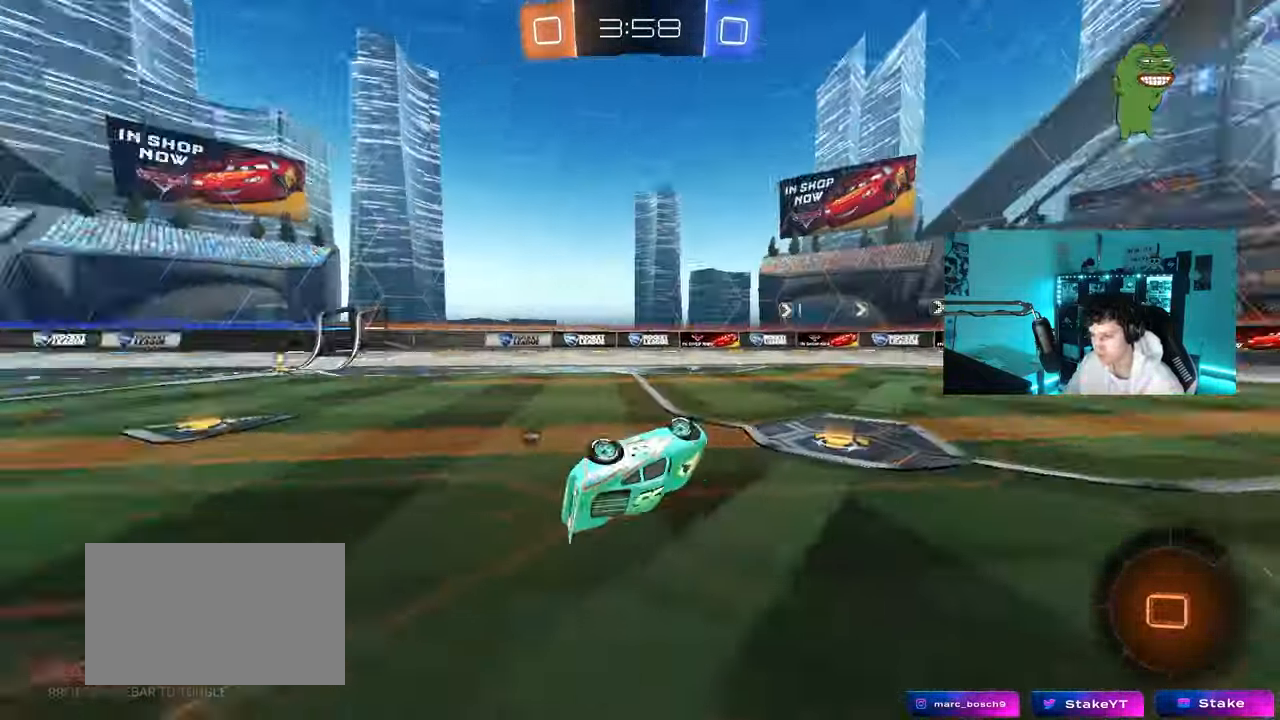
{"keys": ["a", "w"], "mouse": ["left"], "mouse_move": "still", "events": [[100, "space", "up"], [150, "mouse_left", "down"], [150, "s", "up"], [233, "a", "up"], [233, "shift", "up"], [383, "w", "down"], [433, "a", "down"]]}
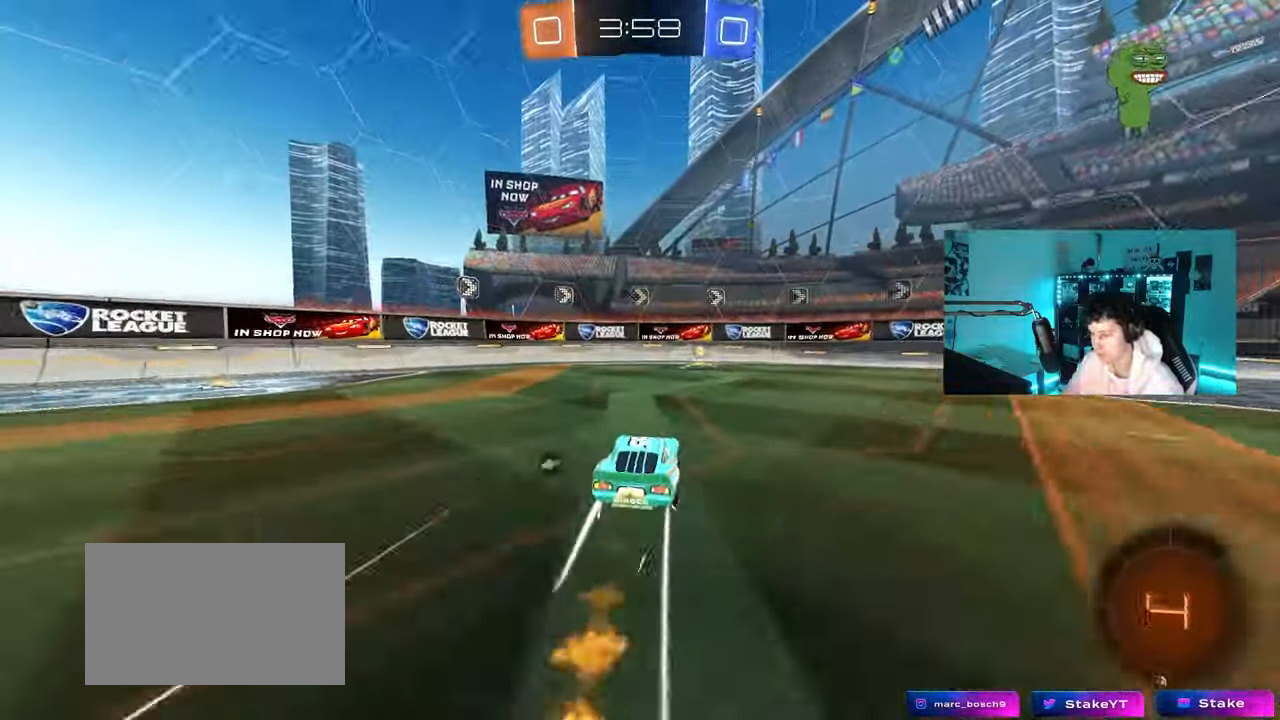
{"keys": ["d", "shift", "w"], "mouse": ["left"], "mouse_move": "left", "events": [[67, "a", "up"], [67, "space", "down"], [117, "mouse_left", "up"], [200, "space", "up"], [250, "d", "down"], [350, "shift", "down"], [400, "mouse_left", "down"]]}
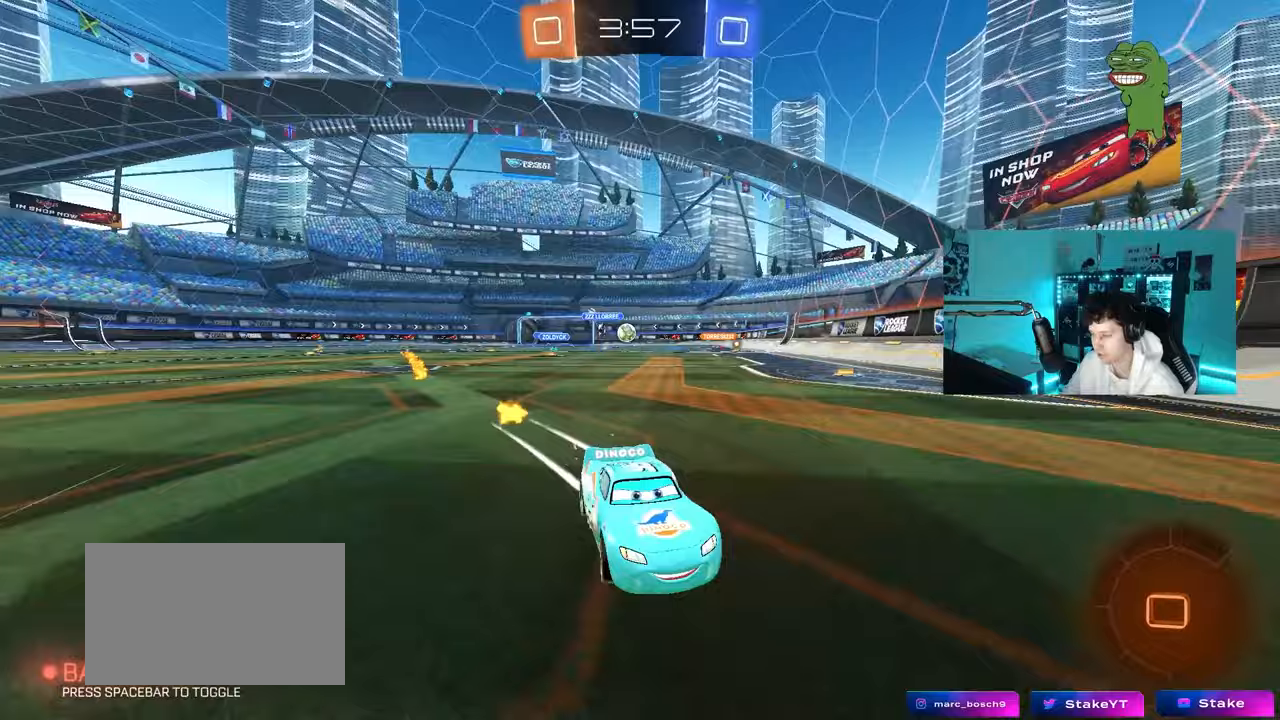
{"keys": ["a", "w"], "mouse": [], "mouse_move": "still", "events": [[33, "shift", "up"], [183, "mouse_left", "up"], [467, "a", "down"], [467, "d", "up"]]}
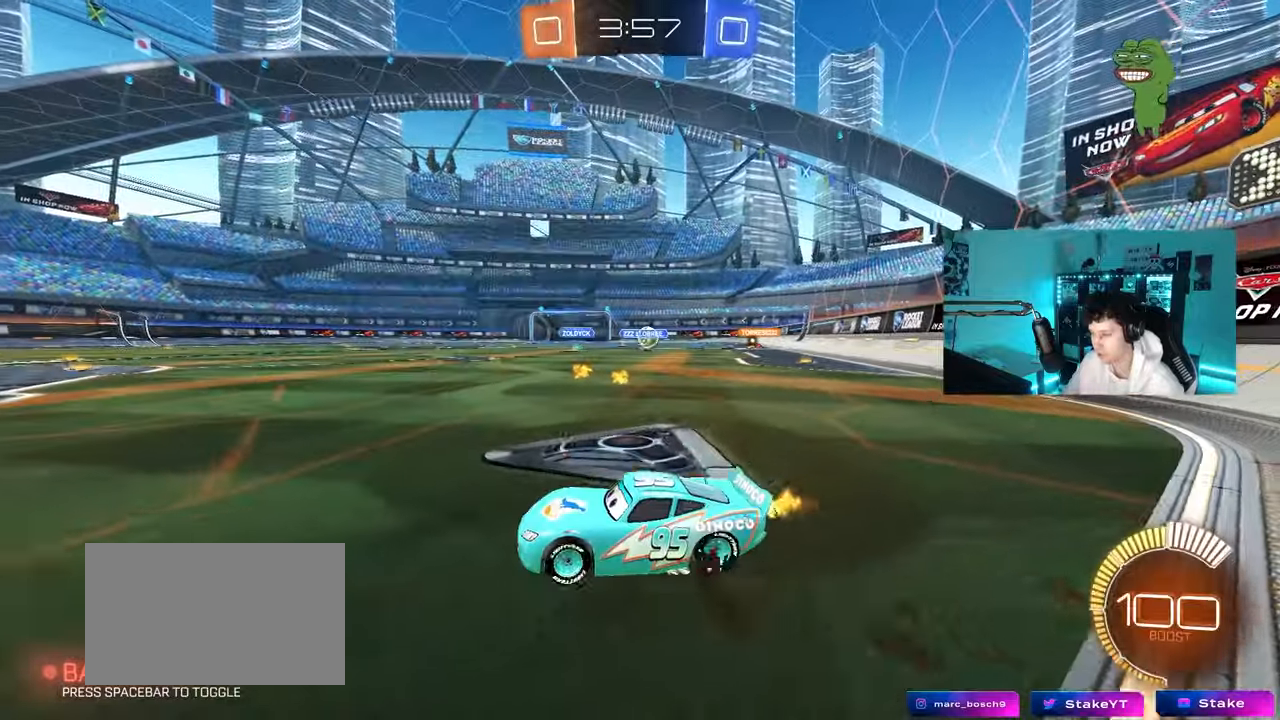
{"keys": ["a", "w"], "mouse": [], "mouse_move": "still", "events": []}
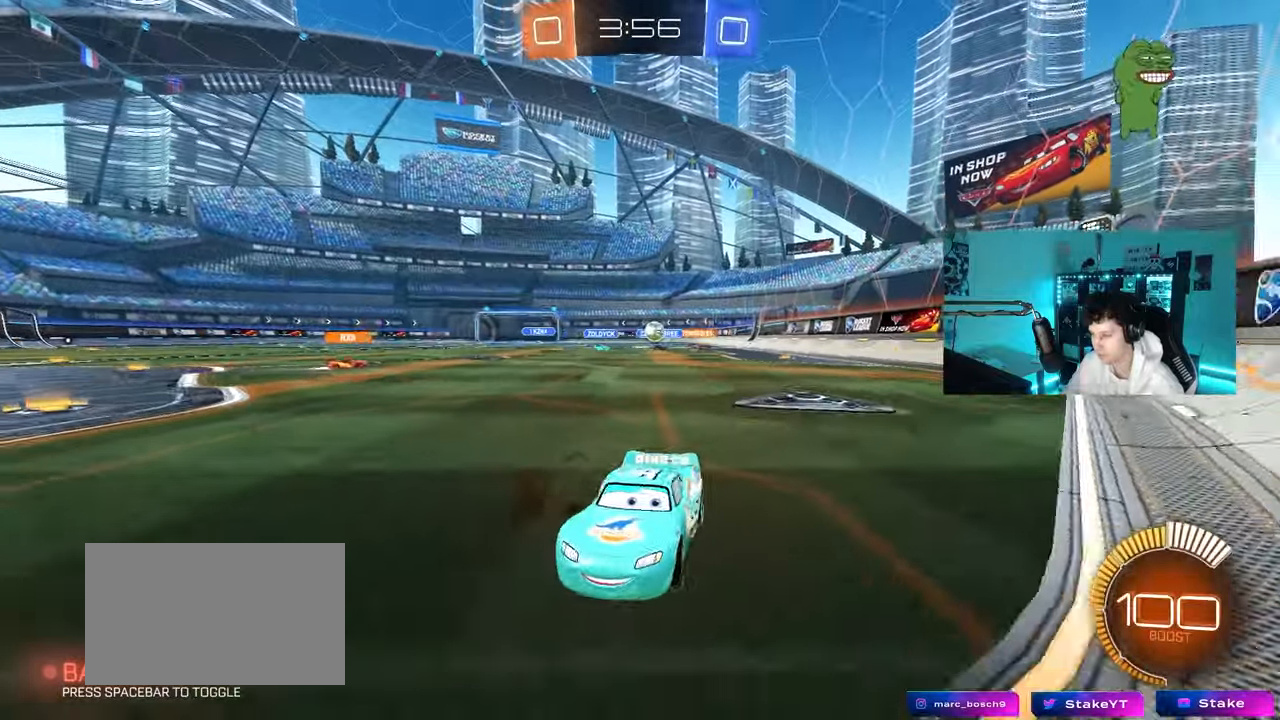
{"keys": ["d", "w"], "mouse": [], "mouse_move": "still", "events": [[117, "a", "up"], [117, "d", "down"], [300, "shift", "down"], [450, "shift", "up"]]}
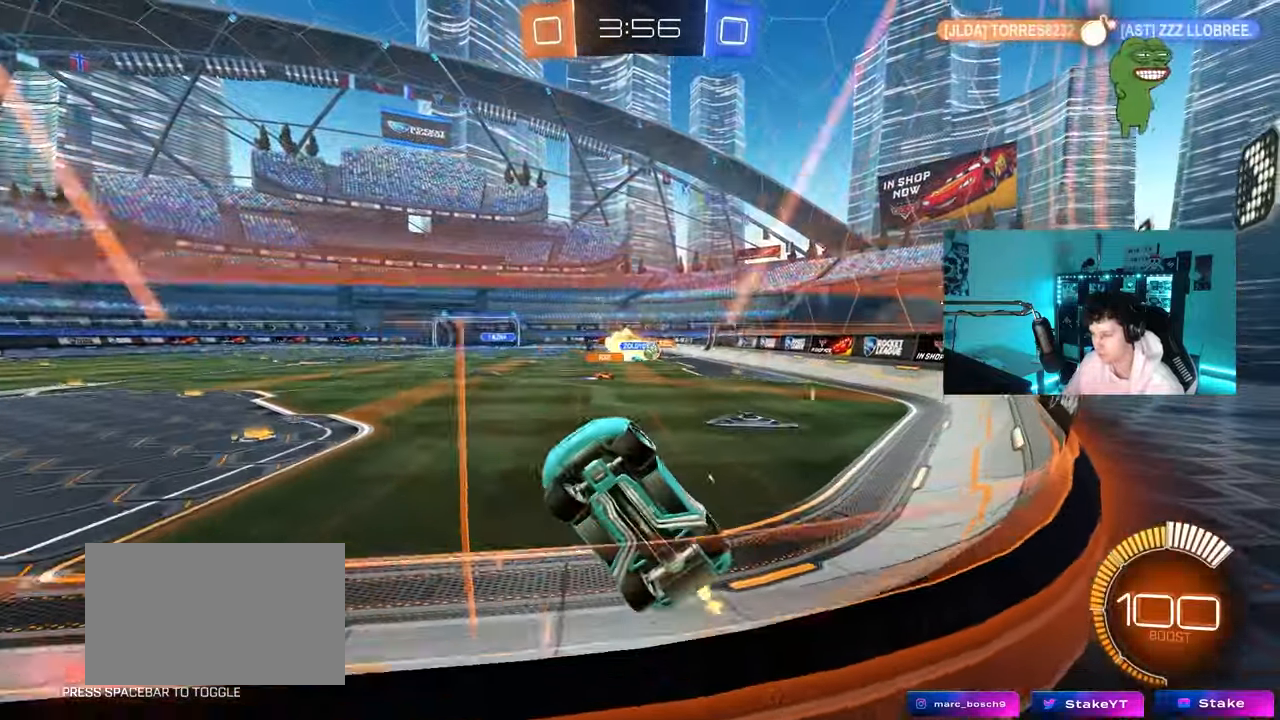
{"keys": ["d", "w"], "mouse": [], "mouse_move": "still", "events": [[83, "shift", "down"], [233, "shift", "up"]]}
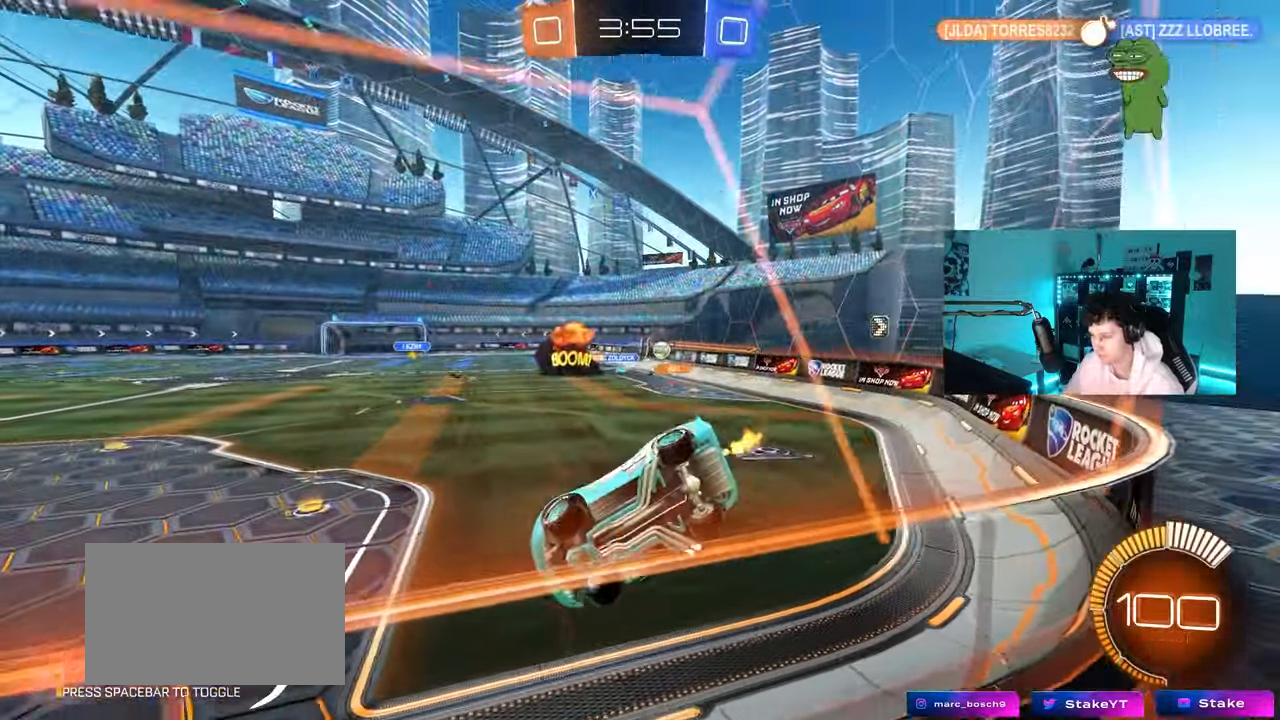
{"keys": ["d", "w"], "mouse": ["left"], "mouse_move": "still", "events": [[150, "d", "up"], [283, "d", "down"], [333, "mouse_left", "down"]]}
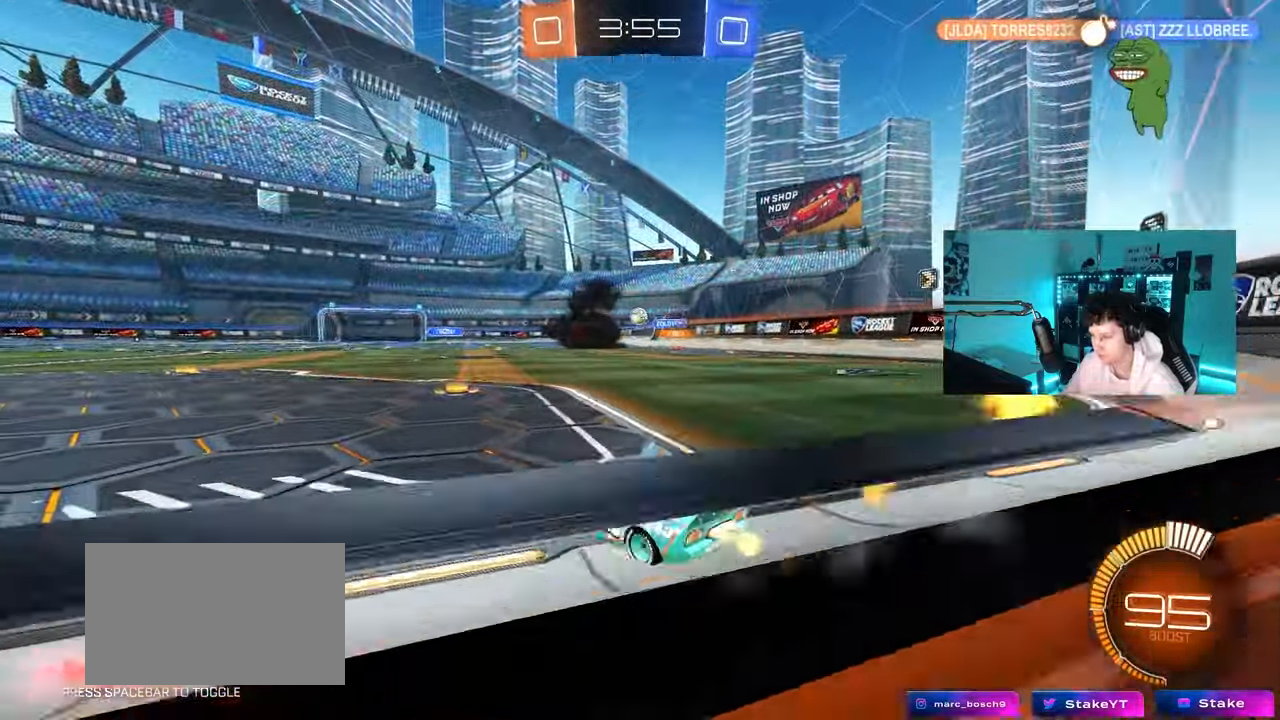
{"keys": ["w"], "mouse": [], "mouse_move": "still", "events": [[17, "d", "up"], [300, "d", "down"], [483, "d", "up"], [483, "mouse_left", "up"]]}
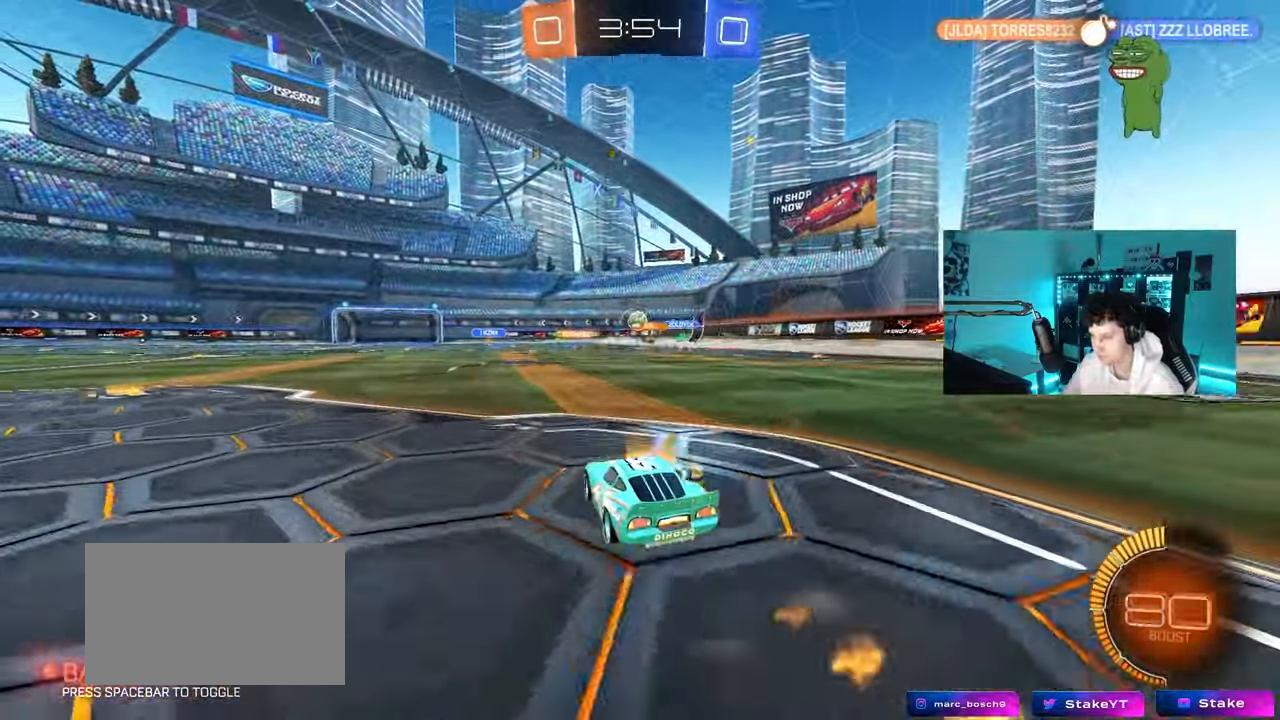
{"keys": ["w"], "mouse": ["left", "right"], "mouse_move": "still", "events": [[500, "mouse_left", "down"], [500, "mouse_right", "down"]]}
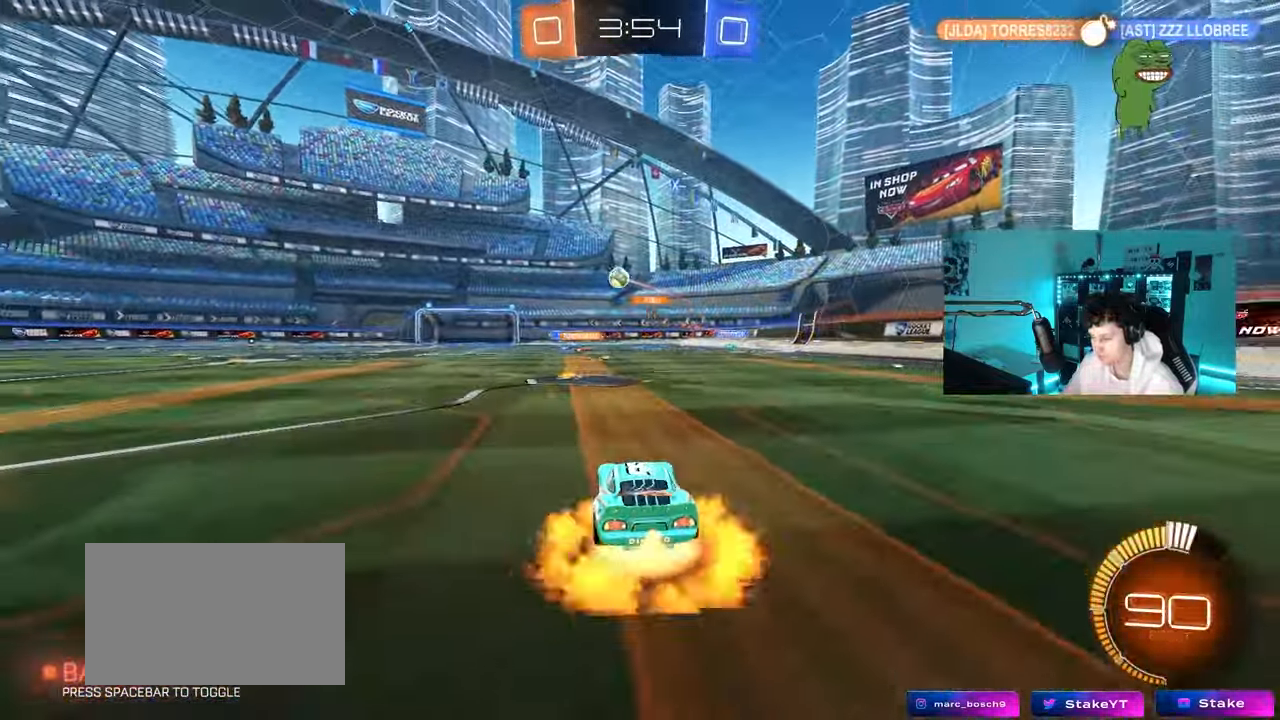
{"keys": ["a", "s", "shift"], "mouse": [], "mouse_move": "up-right", "events": [[50, "a", "down"], [50, "shift", "down"], [150, "s", "down"], [150, "w", "up"], [333, "mouse_left", "up"], [383, "mouse_right", "up"]]}
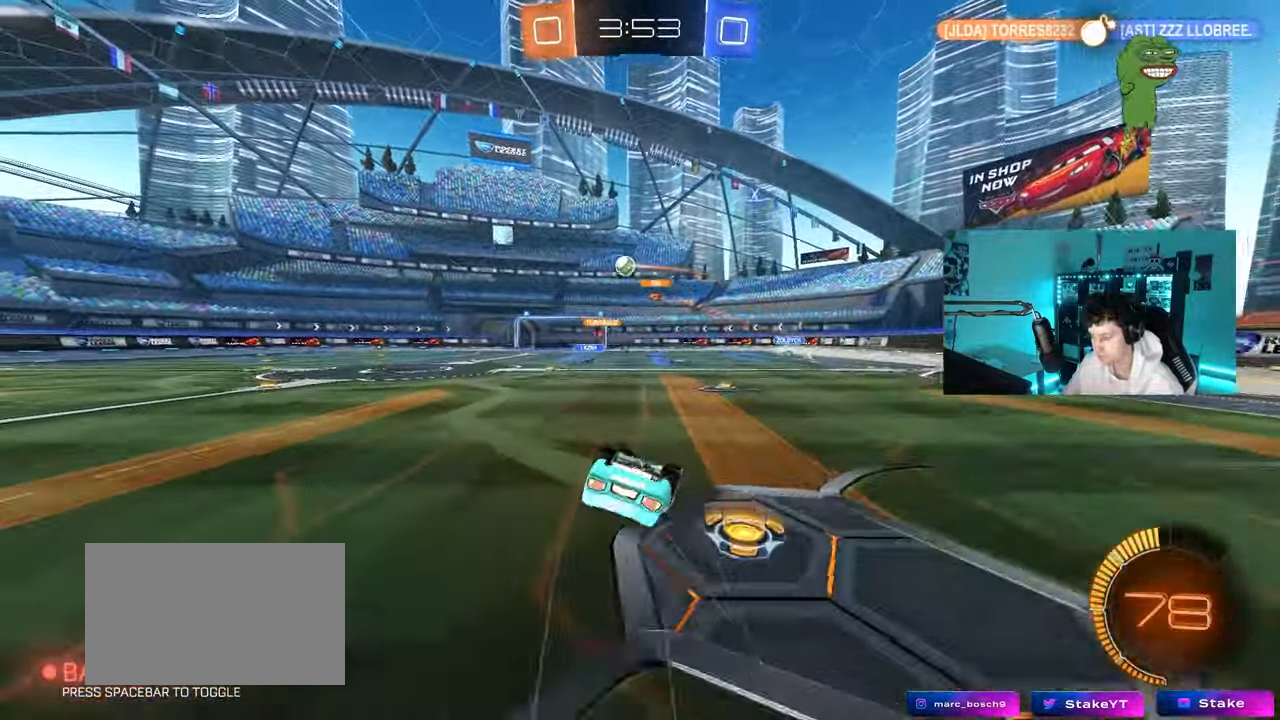
{"keys": ["a"], "mouse": [], "mouse_move": "still", "events": [[67, "s", "up"], [200, "s", "down"], [450, "s", "up"], [450, "shift", "up"]]}
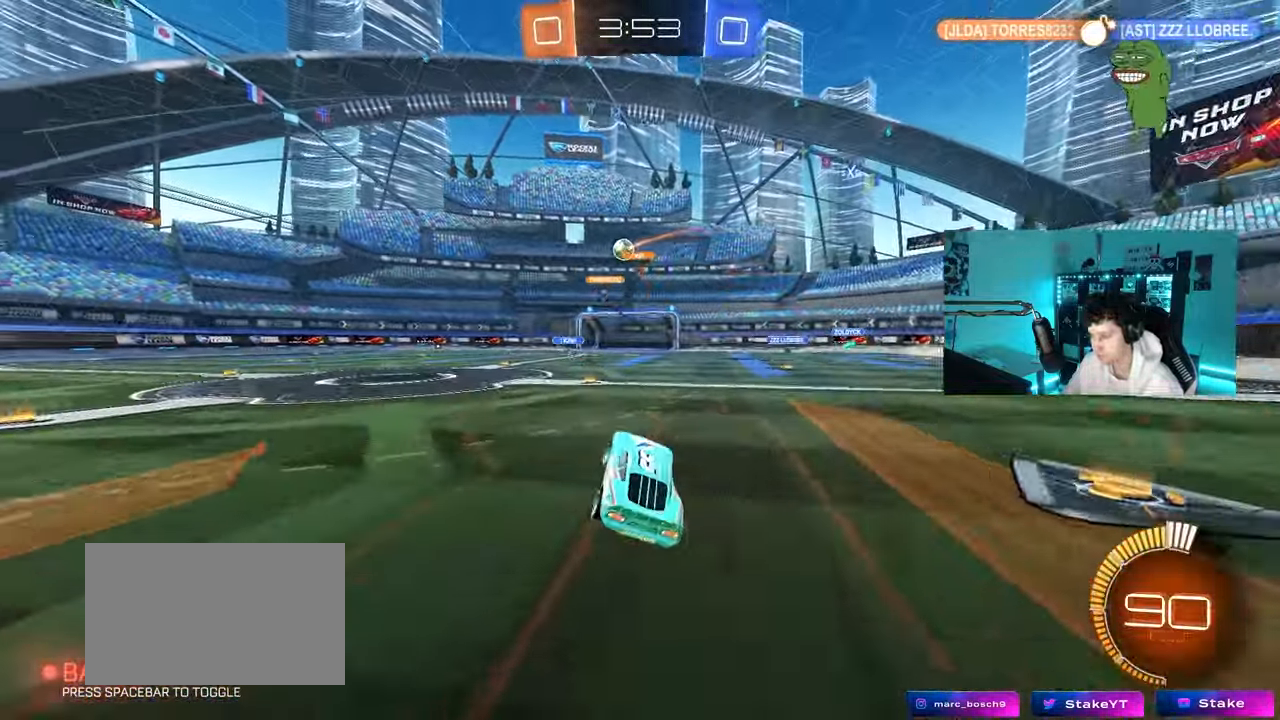
{"keys": ["a", "w"], "mouse": [], "mouse_move": "still", "events": [[33, "a", "up"], [183, "w", "down"], [467, "a", "down"]]}
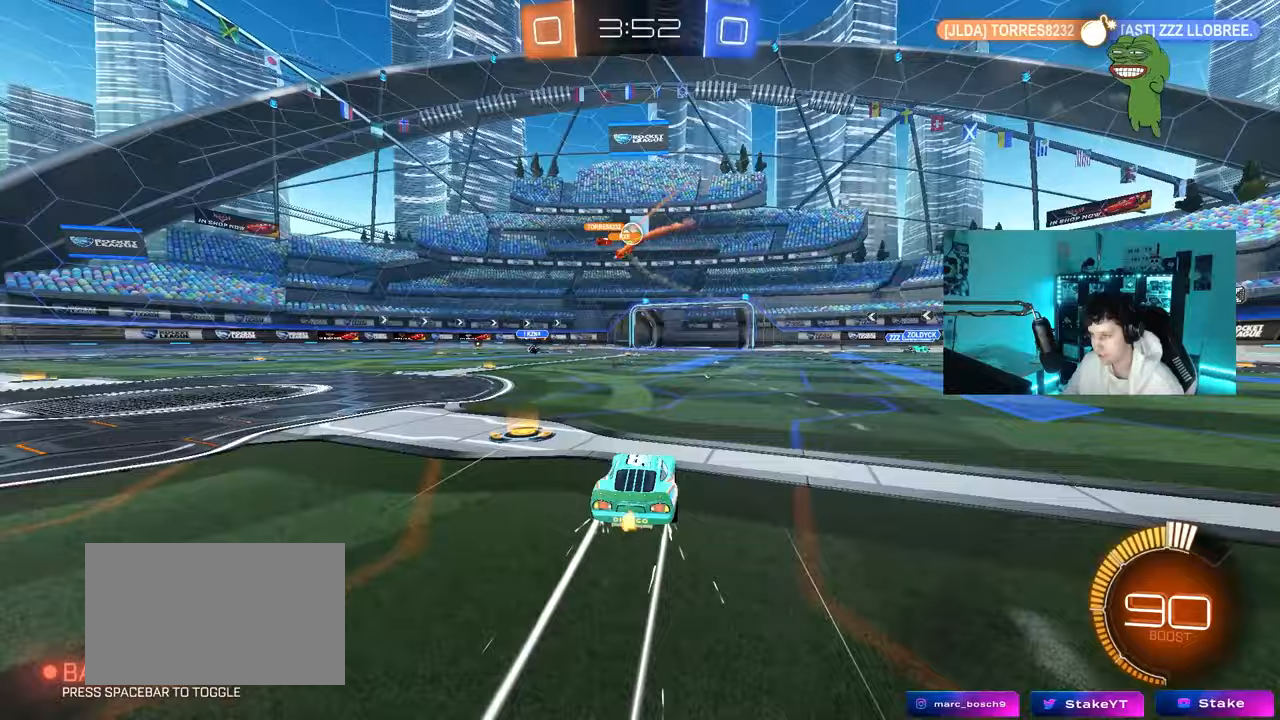
{"keys": ["a"], "mouse": [], "mouse_move": "still", "events": [[150, "a", "up"], [233, "w", "up"], [283, "a", "down"]]}